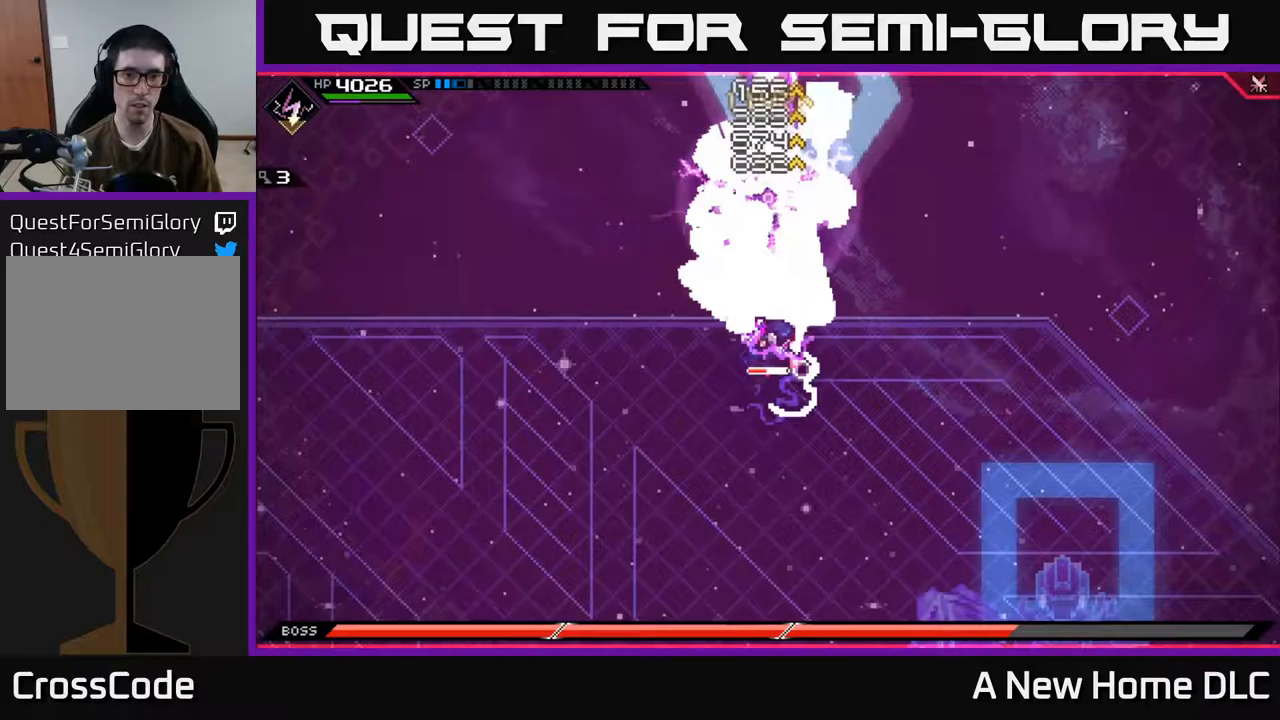
Gameplay with a controller (Xbox layout); each line is a JSON object with the inputs held at the frame after it. "events" lists button and stick changes between this image and that frame as [ms after this image, input, new state], when the widget could be followed in between.
{"buttons": ["X"], "left_stick": "up", "right_stick": "center", "events": [[183, "X", "down"], [233, "L1", "down"], [267, "X", "up"], [333, "L1", "up"], [350, "X", "down"], [433, "X", "up"], [500, "X", "down"]]}
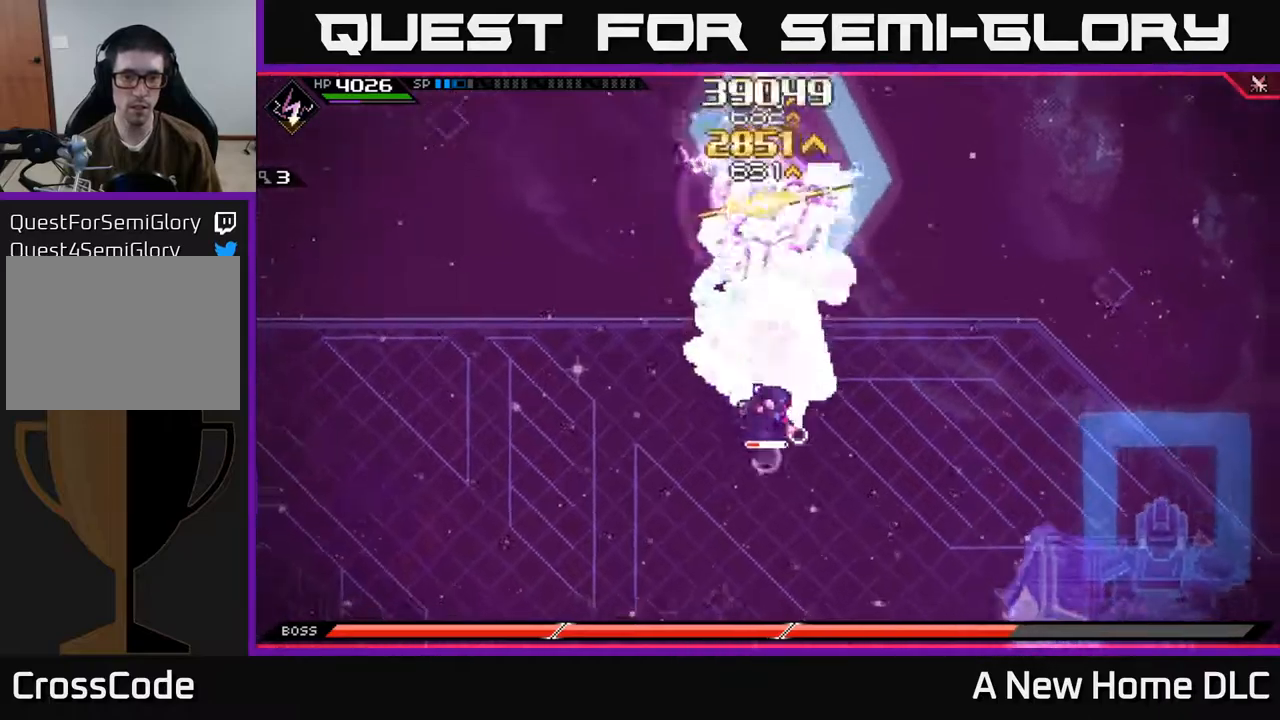
{"buttons": ["X"], "left_stick": "up", "right_stick": "center", "events": [[250, "X", "up"], [317, "X", "down"], [400, "X", "up"], [483, "X", "down"]]}
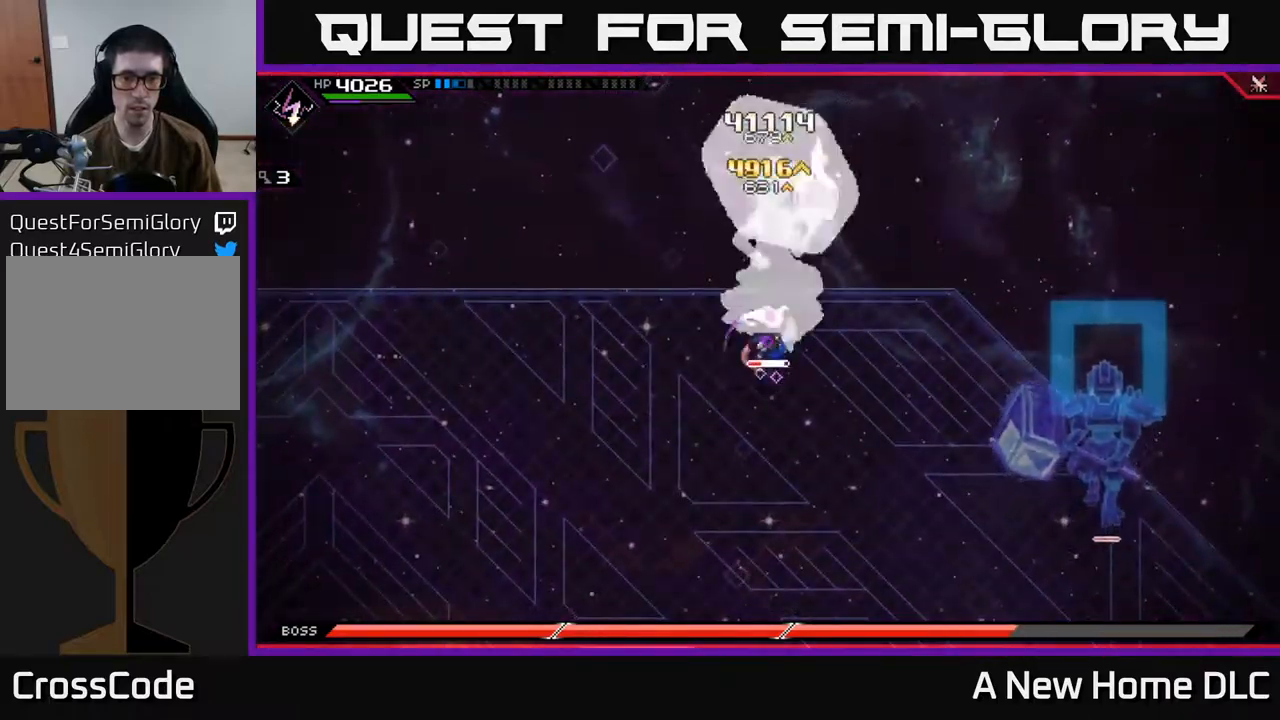
{"buttons": [], "left_stick": "down-left", "right_stick": "center", "events": [[67, "X", "up"], [100, "left_stick", "center"], [150, "X", "down"], [233, "X", "up"], [367, "left_stick", "left"], [417, "left_stick", "down-left"]]}
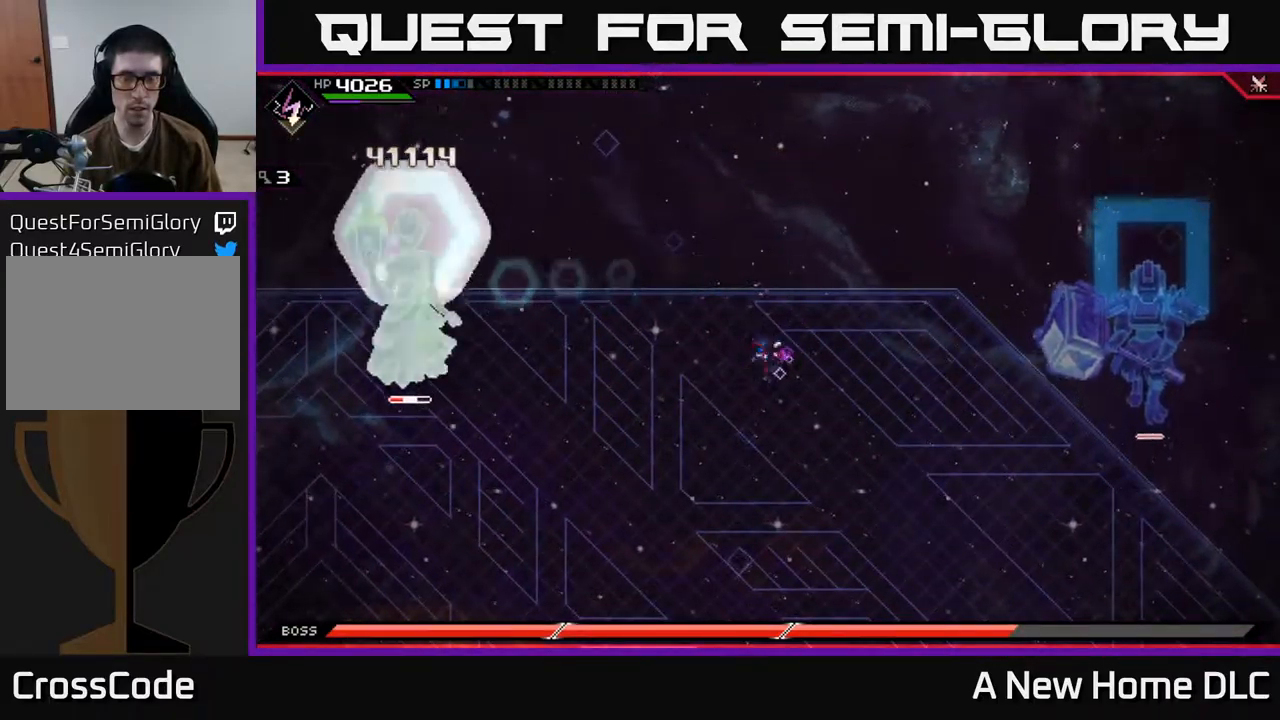
{"buttons": [], "left_stick": "down-left", "right_stick": "center", "events": [[100, "L1", "down"], [167, "L1", "up"]]}
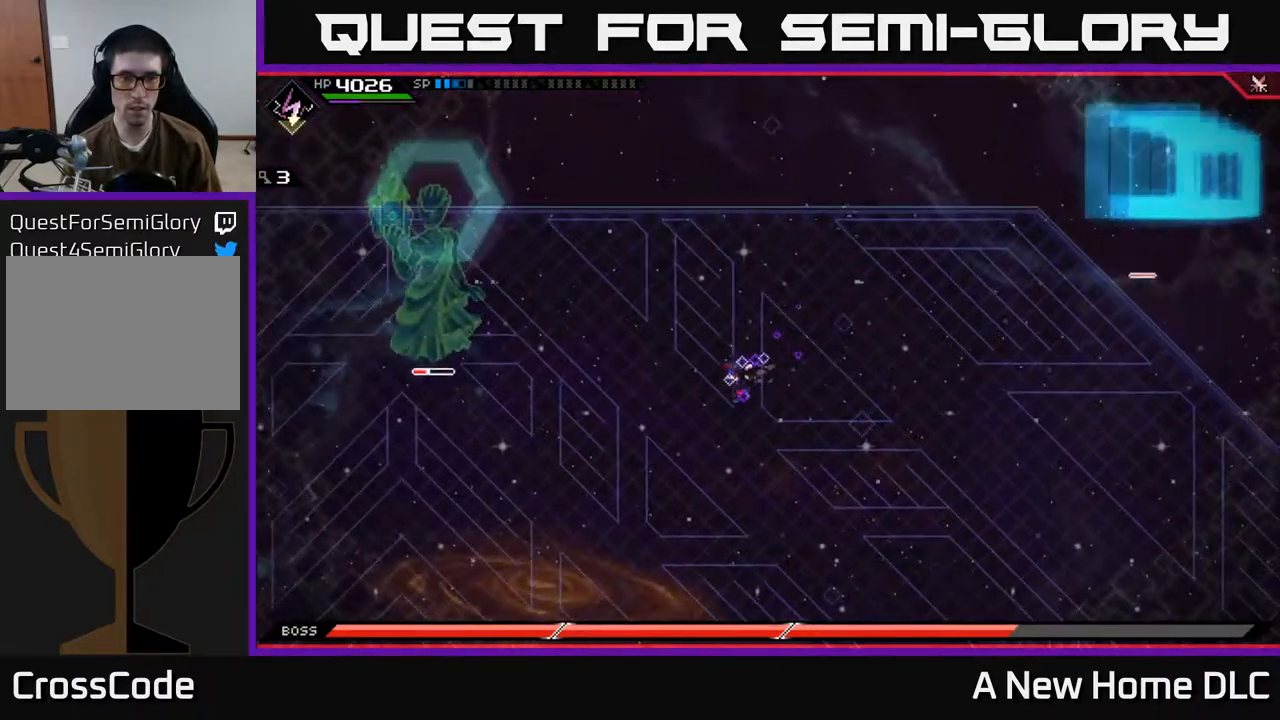
{"buttons": [], "left_stick": "down-left", "right_stick": "center", "events": [[33, "DPAD_RIGHT", "down"], [117, "DPAD_RIGHT", "up"]]}
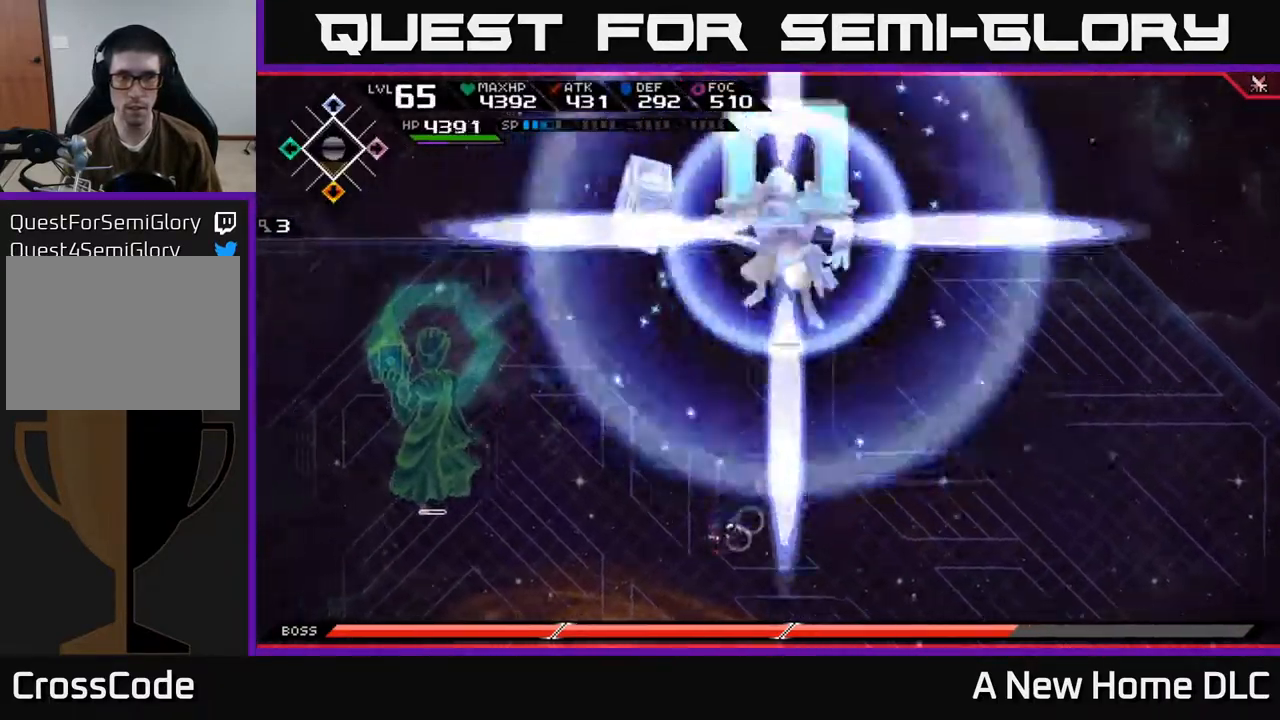
{"buttons": [], "left_stick": "down", "right_stick": "center", "events": [[233, "left_stick", "down"]]}
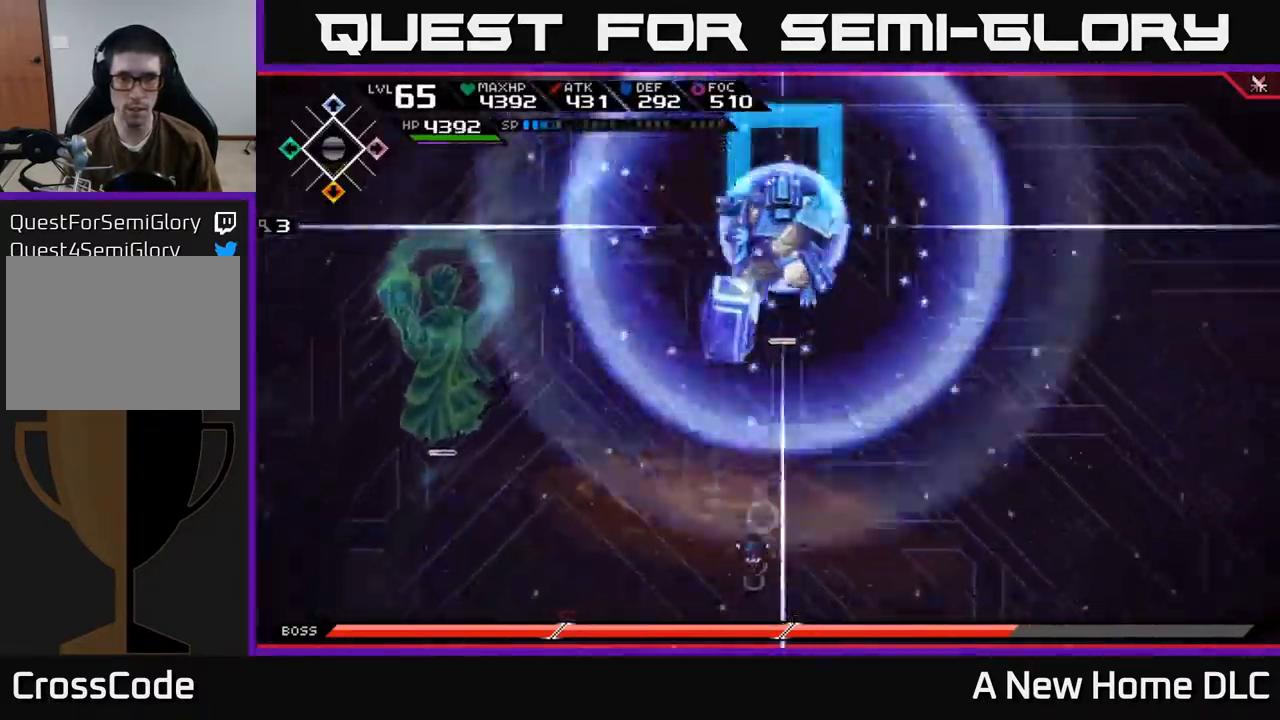
{"buttons": [], "left_stick": "down-left", "right_stick": "center", "events": [[483, "left_stick", "down-left"]]}
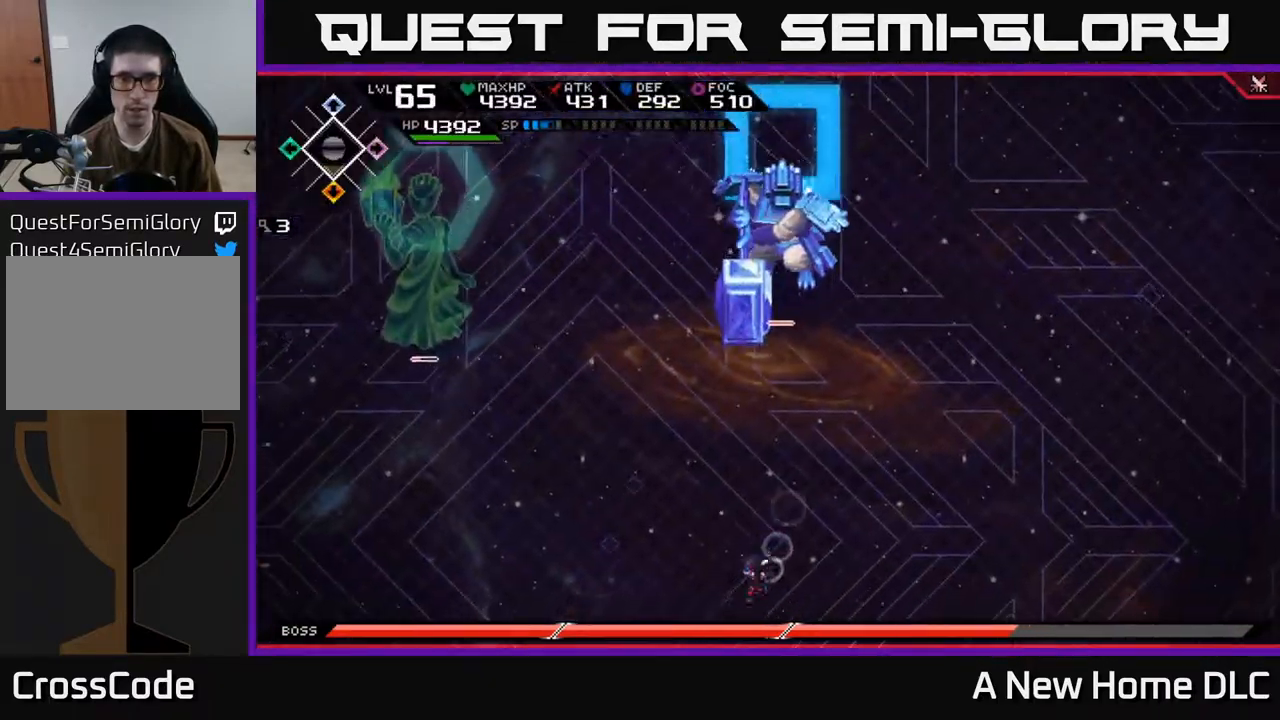
{"buttons": [], "left_stick": "left", "right_stick": "center", "events": [[350, "left_stick", "left"]]}
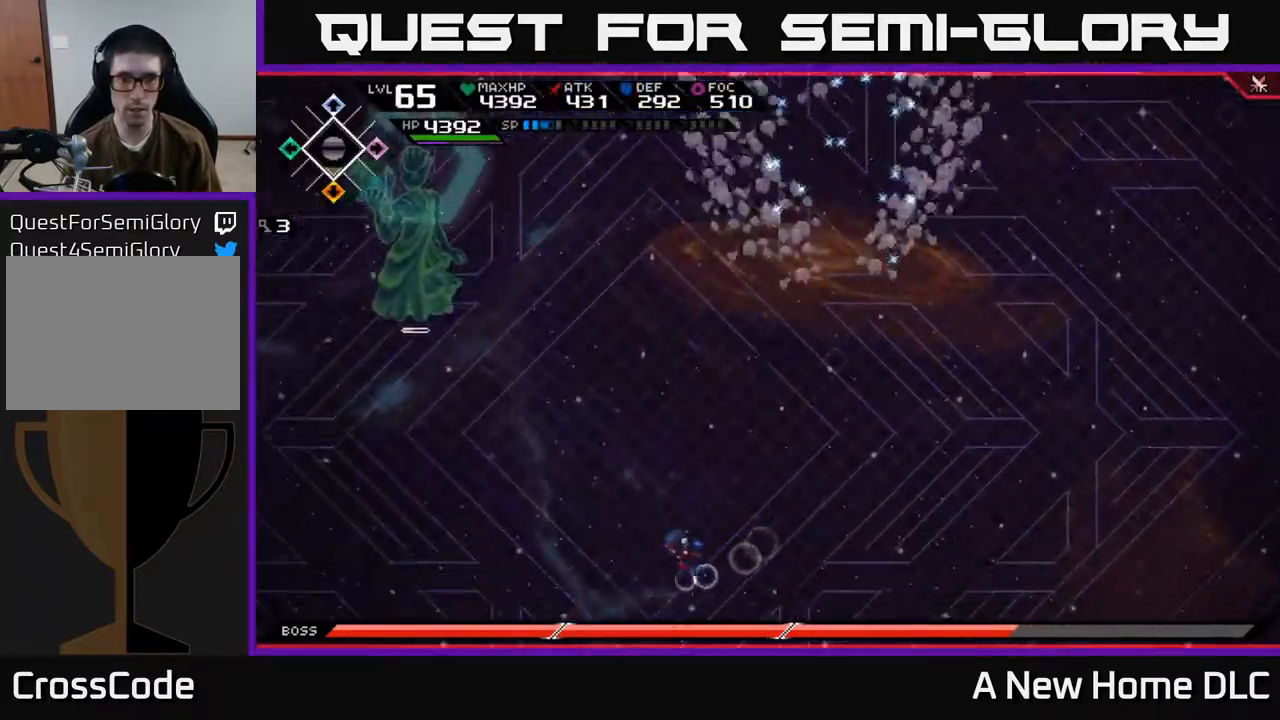
{"buttons": [], "left_stick": "left", "right_stick": "center", "events": [[150, "L1", "down"], [233, "L1", "up"], [333, "L1", "down"], [433, "L1", "up"]]}
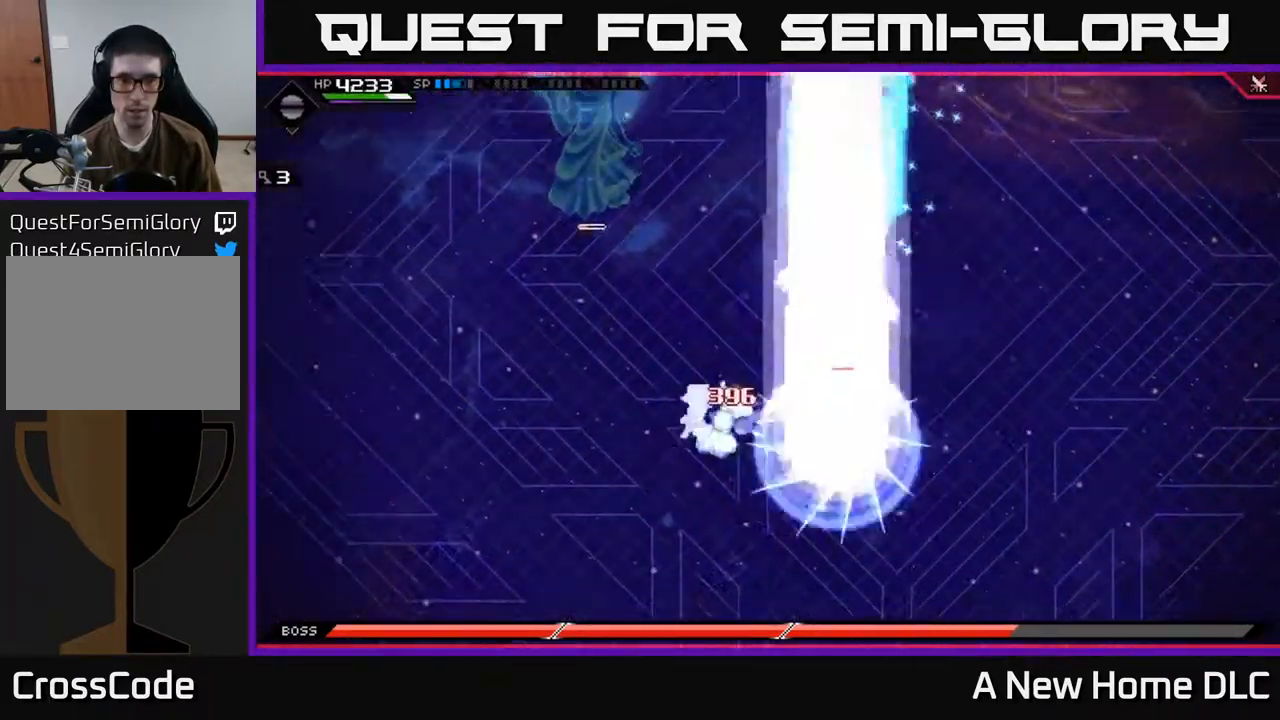
{"buttons": [], "left_stick": "left", "right_stick": "center", "events": []}
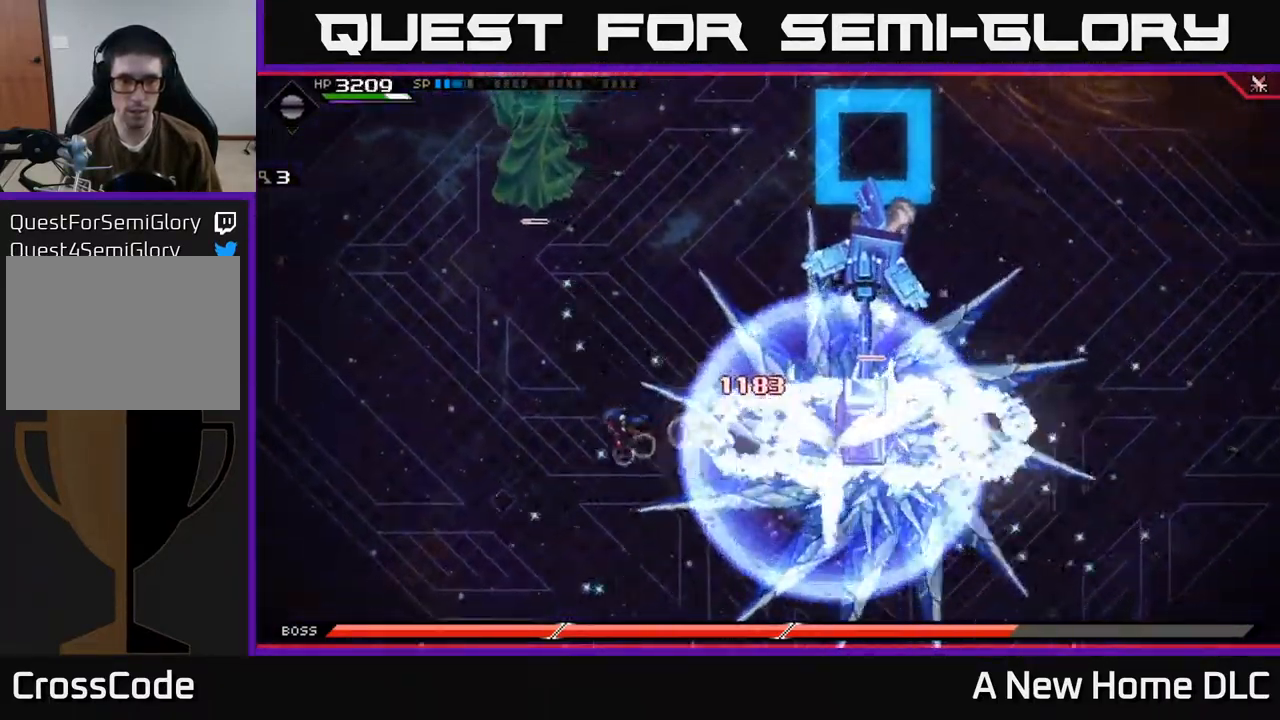
{"buttons": [], "left_stick": "left", "right_stick": "center", "events": []}
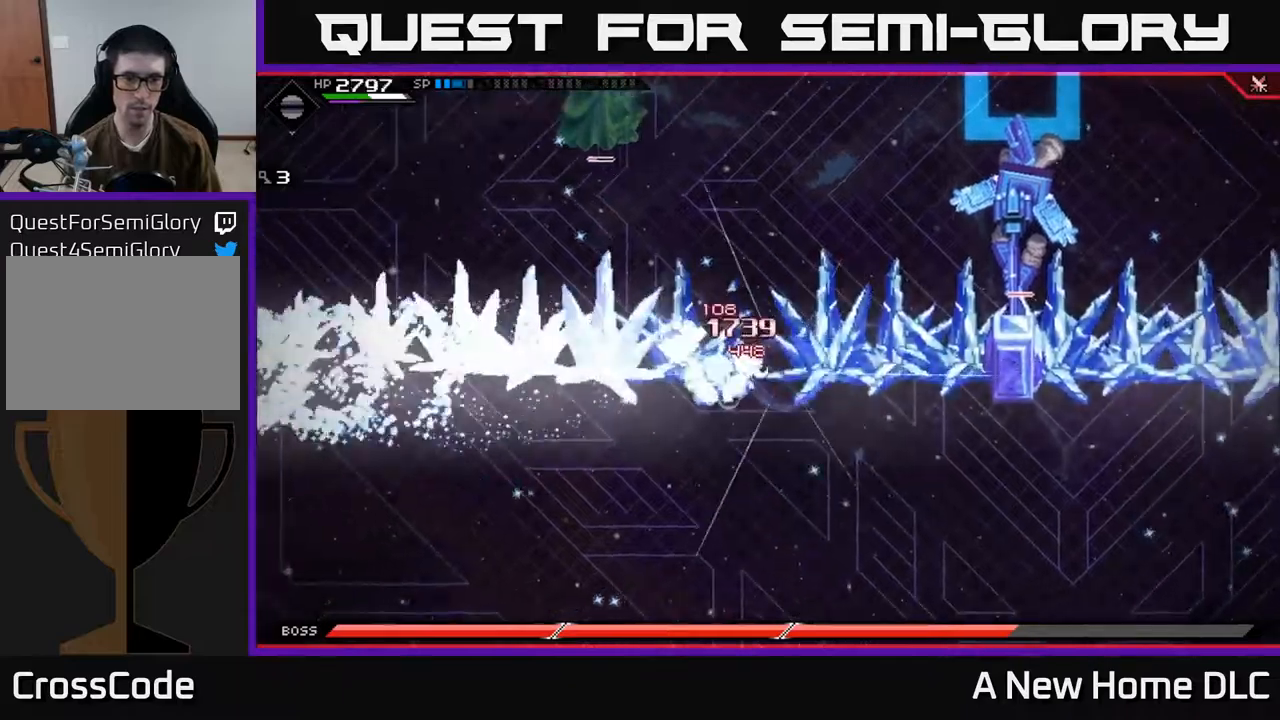
{"buttons": ["L1"], "left_stick": "down-left", "right_stick": "center", "events": [[150, "left_stick", "down"], [250, "L1", "down"], [367, "L1", "up"], [434, "L1", "down"], [500, "left_stick", "down-left"]]}
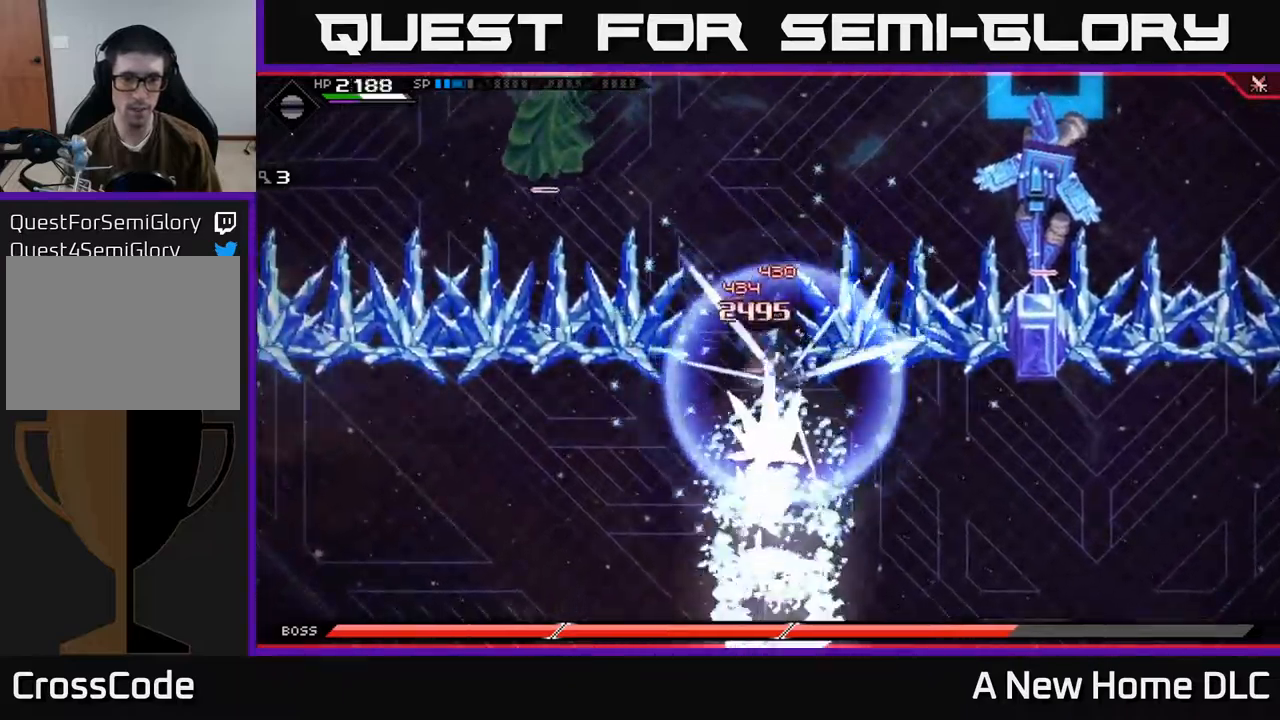
{"buttons": [], "left_stick": "left", "right_stick": "center", "events": [[34, "L1", "up"], [117, "L1", "down"], [200, "left_stick", "left"], [217, "L1", "up"]]}
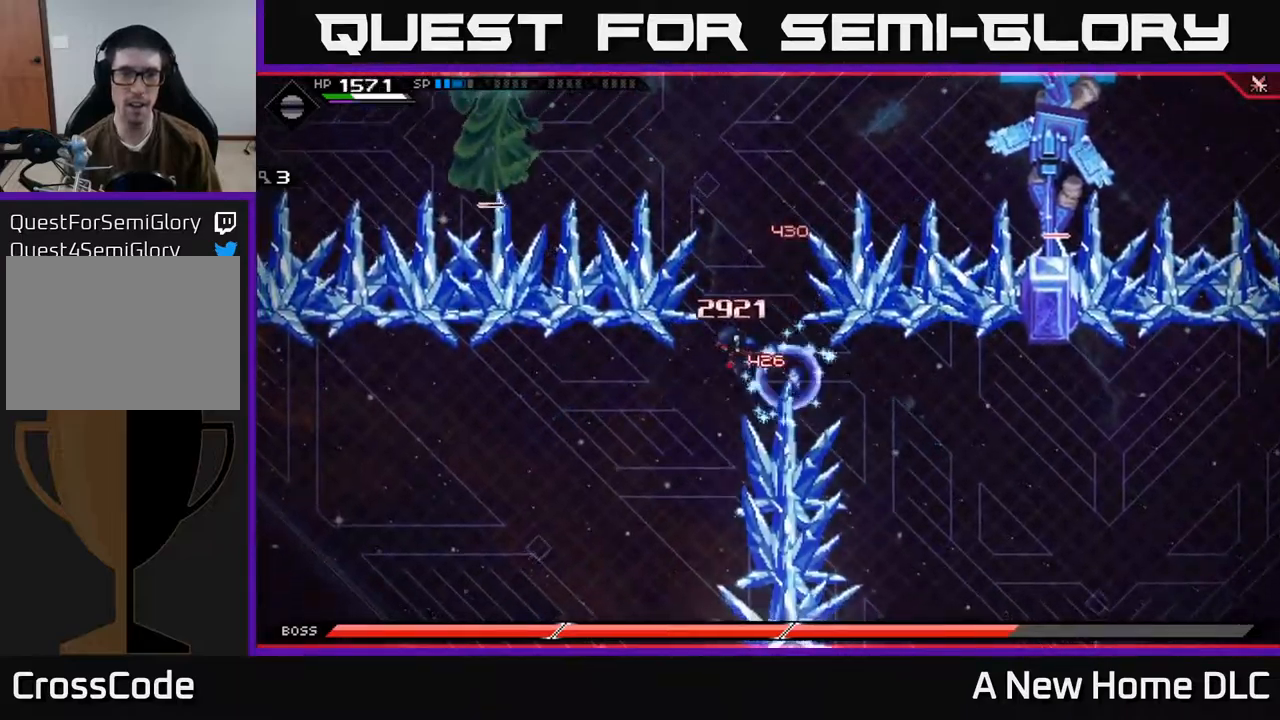
{"buttons": [], "left_stick": "down-left", "right_stick": "center", "events": [[167, "left_stick", "down-left"]]}
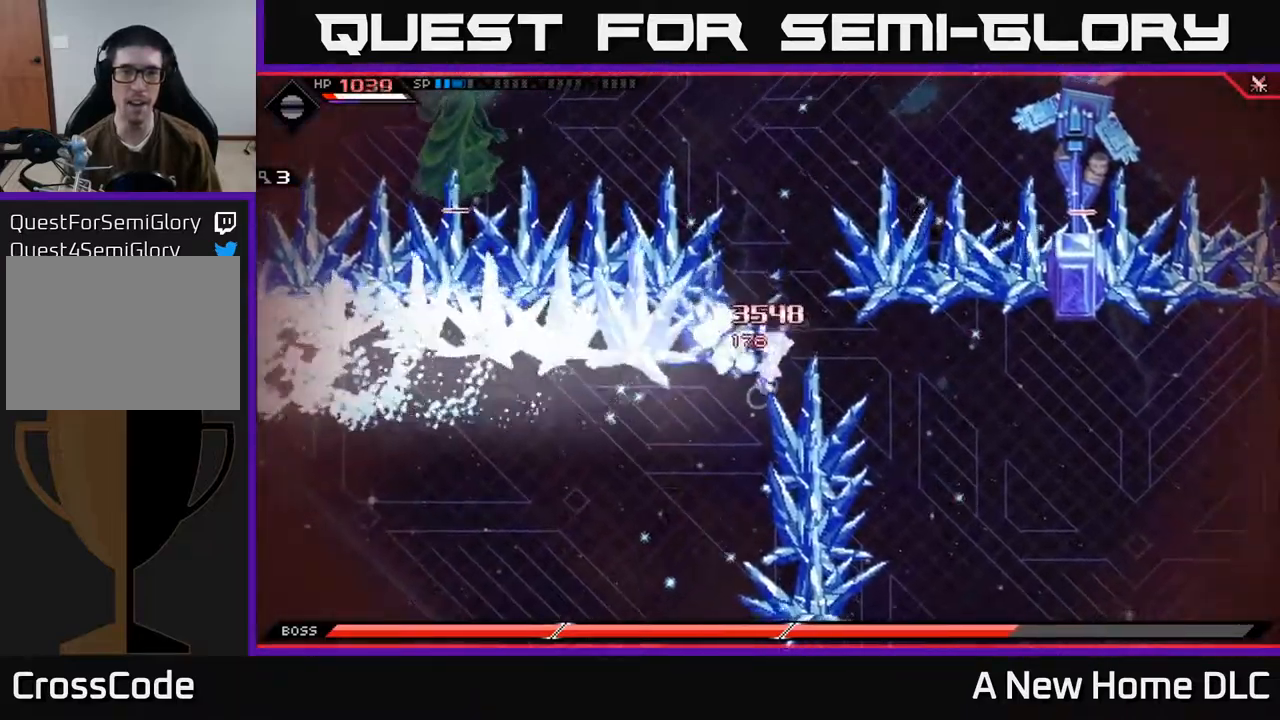
{"buttons": ["L1"], "left_stick": "up", "right_stick": "center", "events": [[184, "left_stick", "center"], [317, "left_stick", "up"], [434, "L1", "down"]]}
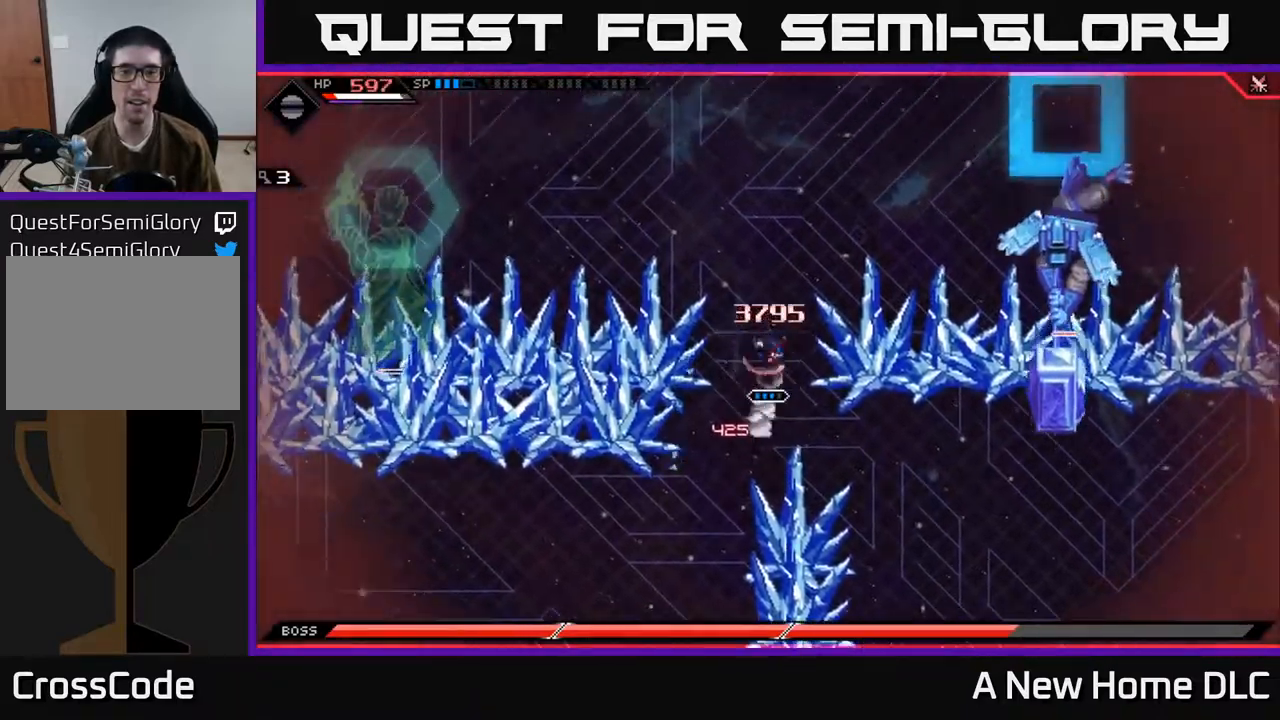
{"buttons": [], "left_stick": "up-right", "right_stick": "center", "events": [[34, "L1", "up"], [484, "left_stick", "up-right"]]}
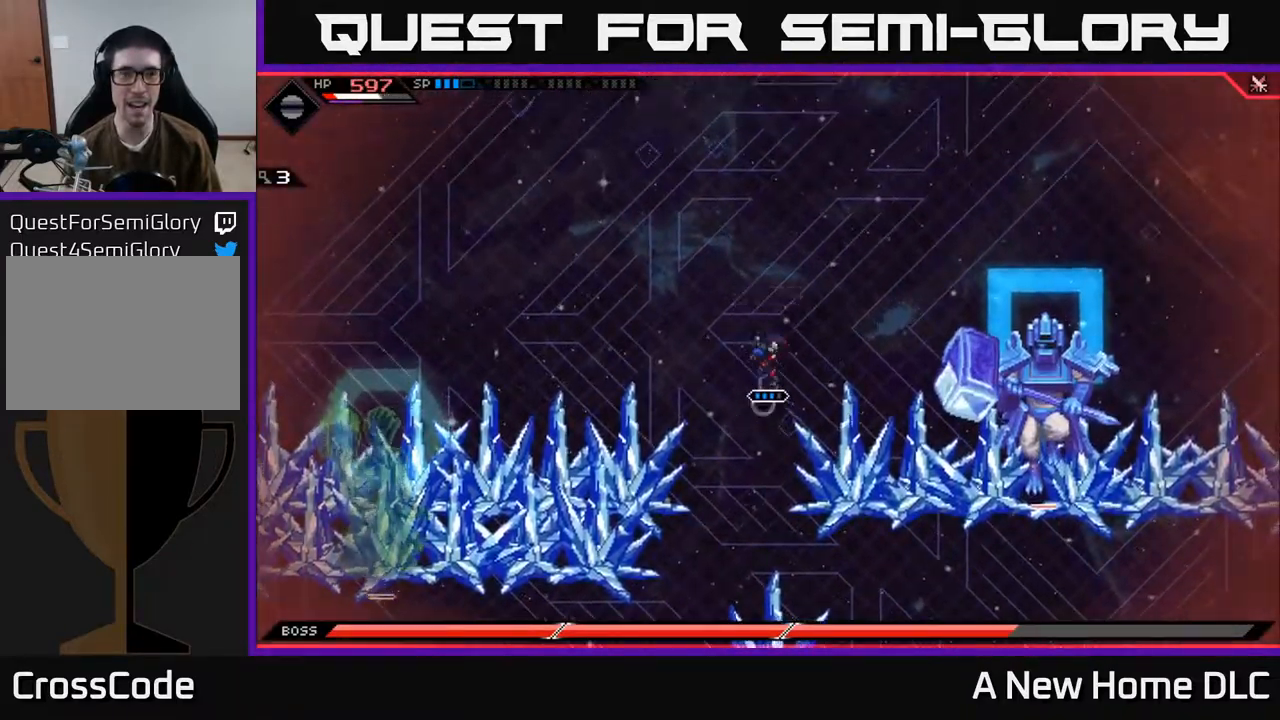
{"buttons": [], "left_stick": "up-right", "right_stick": "center", "events": []}
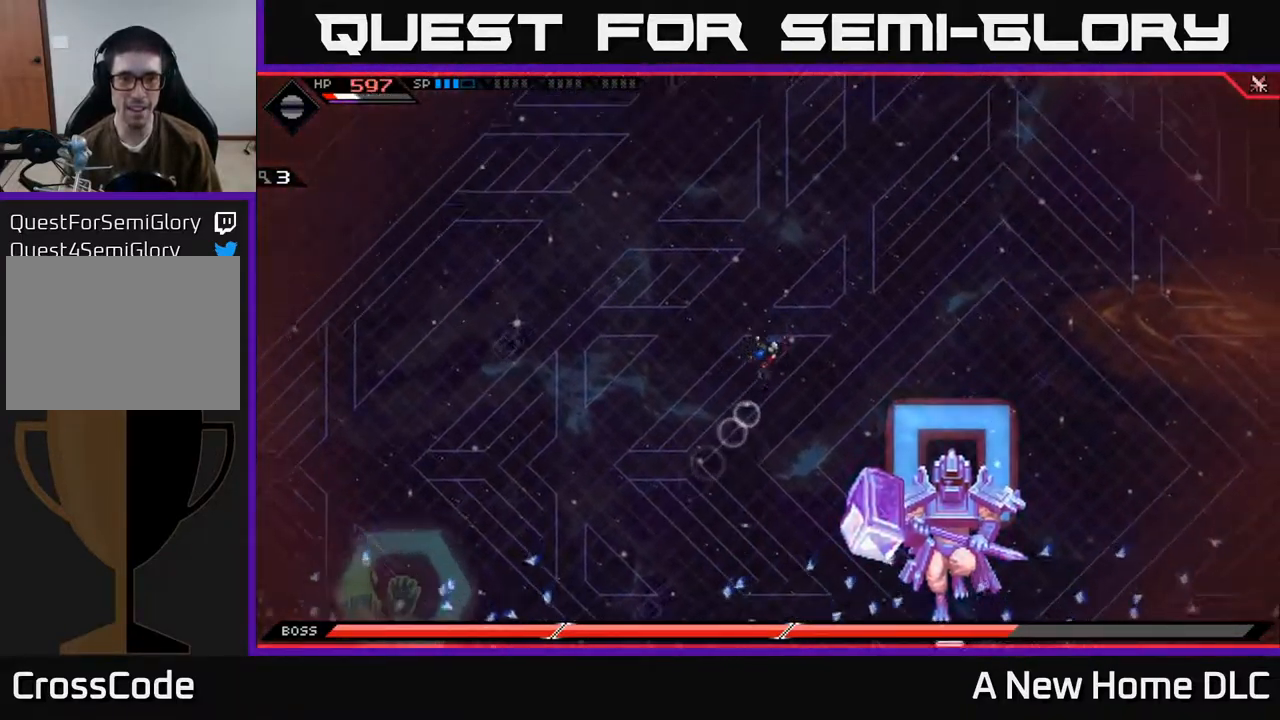
{"buttons": [], "left_stick": "down-right", "right_stick": "center", "events": [[234, "left_stick", "down-right"], [250, "DPAD_LEFT", "down"], [334, "DPAD_LEFT", "up"]]}
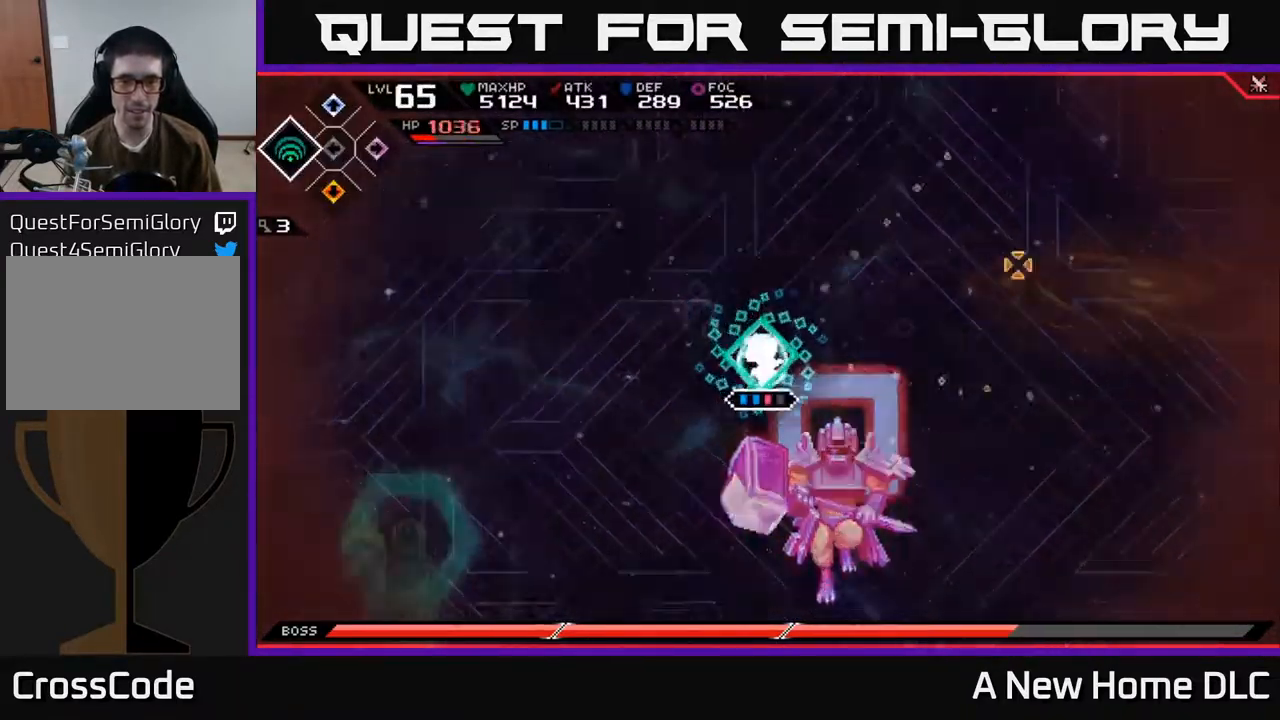
{"buttons": [], "left_stick": "center", "right_stick": "down", "events": [[17, "R2", "down"], [50, "right_stick", "down-right"], [134, "left_stick", "center"], [167, "R2", "up"], [250, "right_stick", "down"]]}
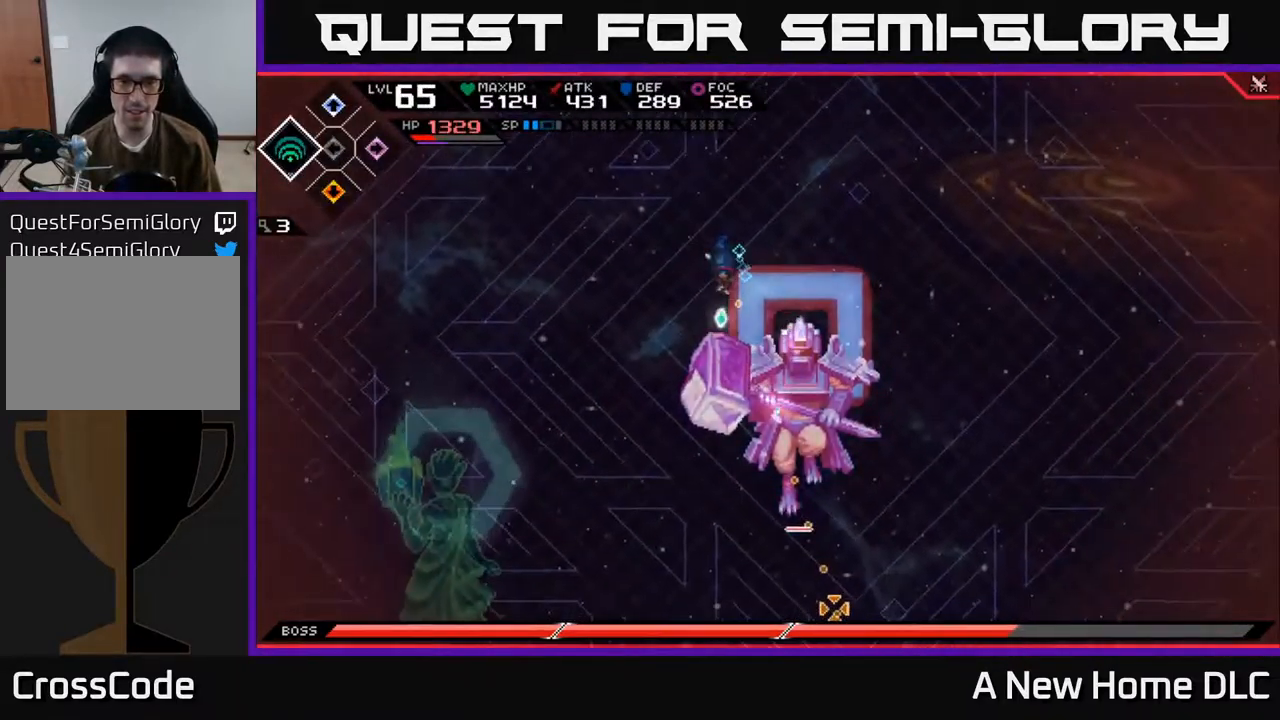
{"buttons": [], "left_stick": "center", "right_stick": "down", "events": []}
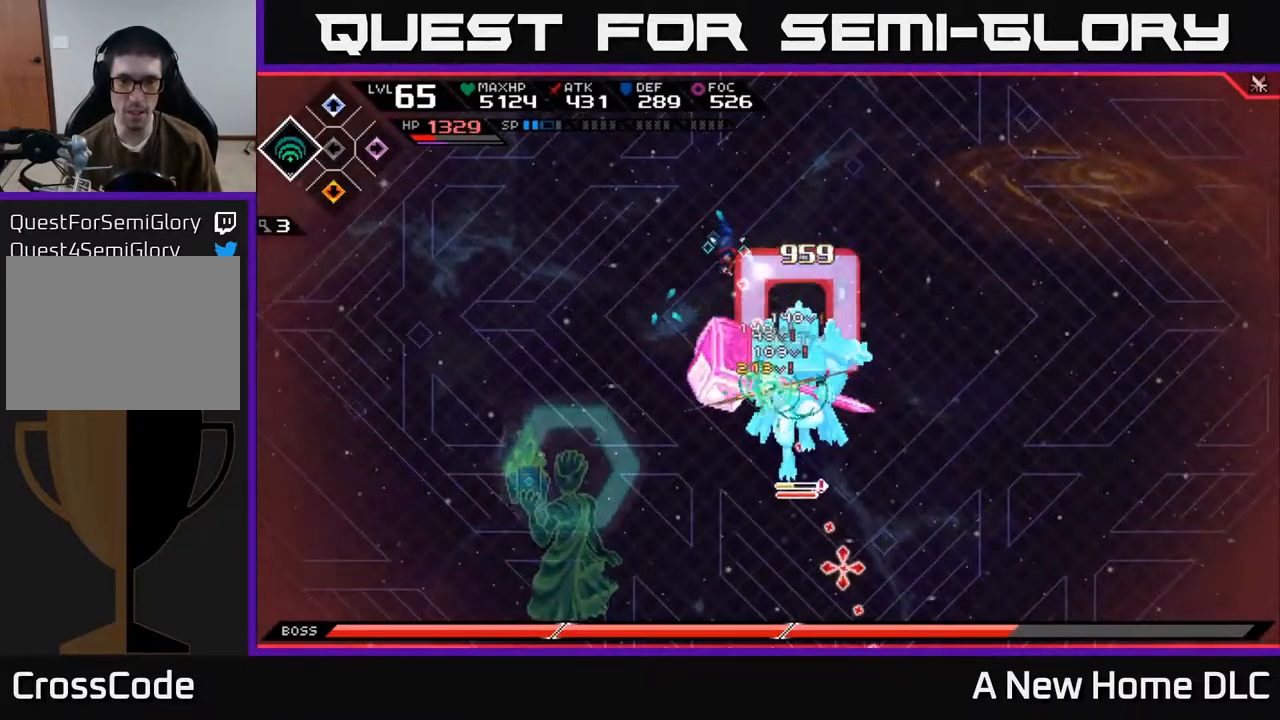
{"buttons": [], "left_stick": "center", "right_stick": "down", "events": []}
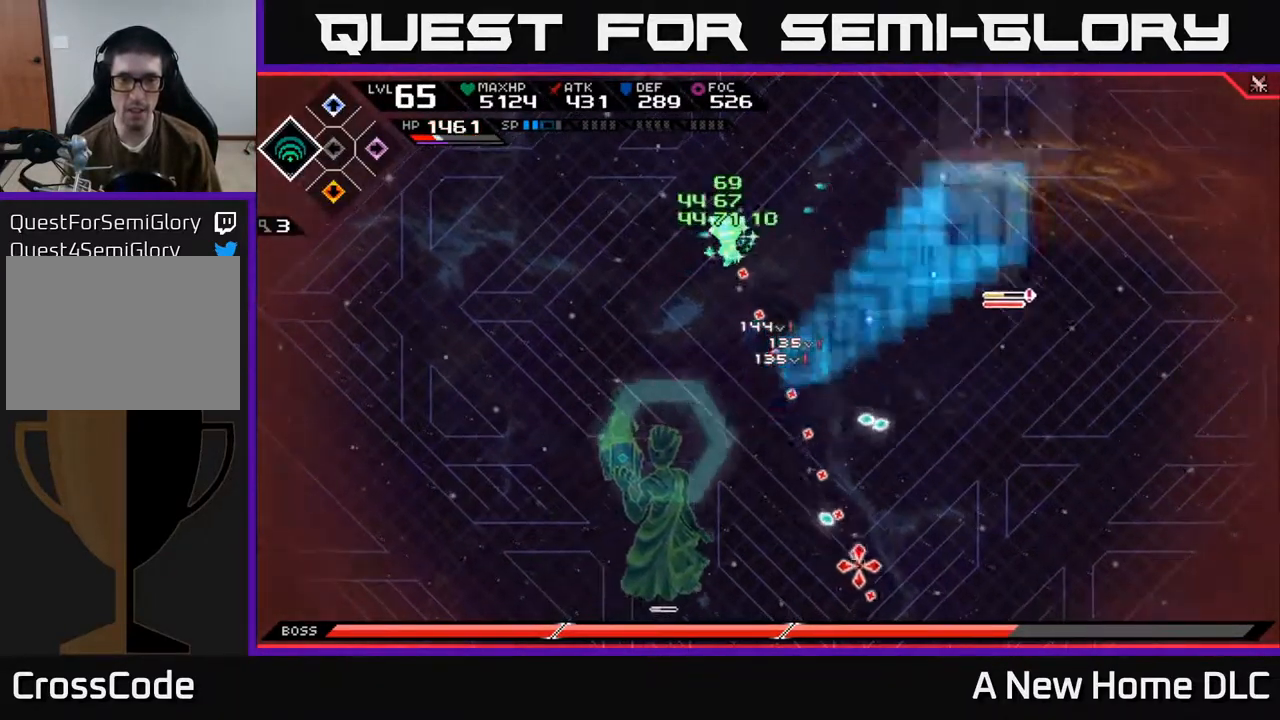
{"buttons": [], "left_stick": "right", "right_stick": "center", "events": [[34, "left_stick", "down-right"], [117, "right_stick", "center"], [334, "left_stick", "right"]]}
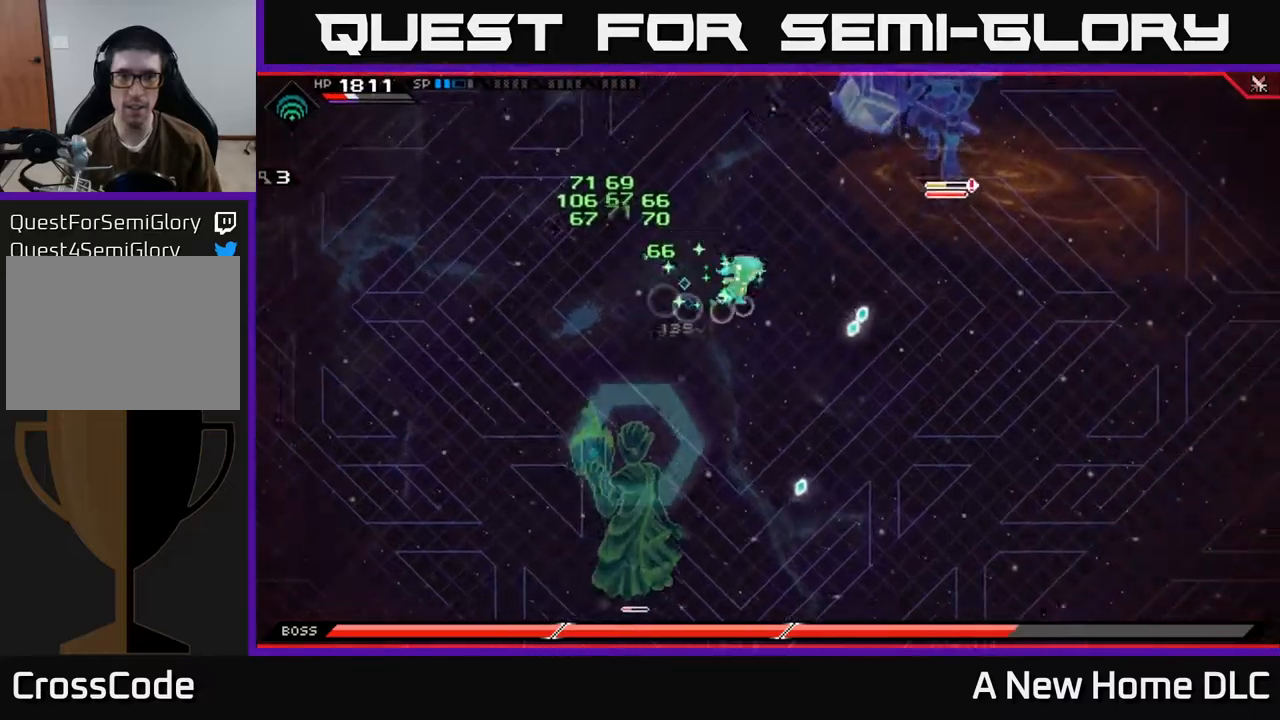
{"buttons": [], "left_stick": "down-left", "right_stick": "center", "events": [[384, "left_stick", "down-left"]]}
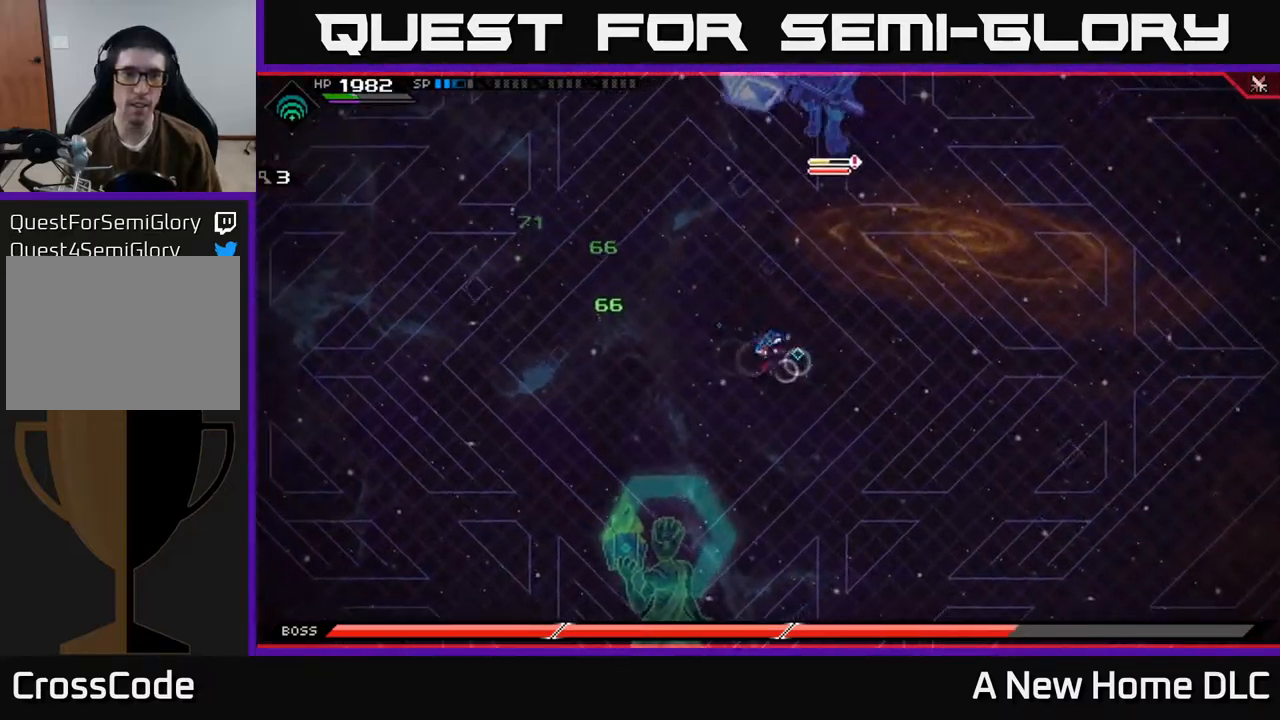
{"buttons": [], "left_stick": "up", "right_stick": "center", "events": [[117, "left_stick", "up-left"], [267, "left_stick", "up"]]}
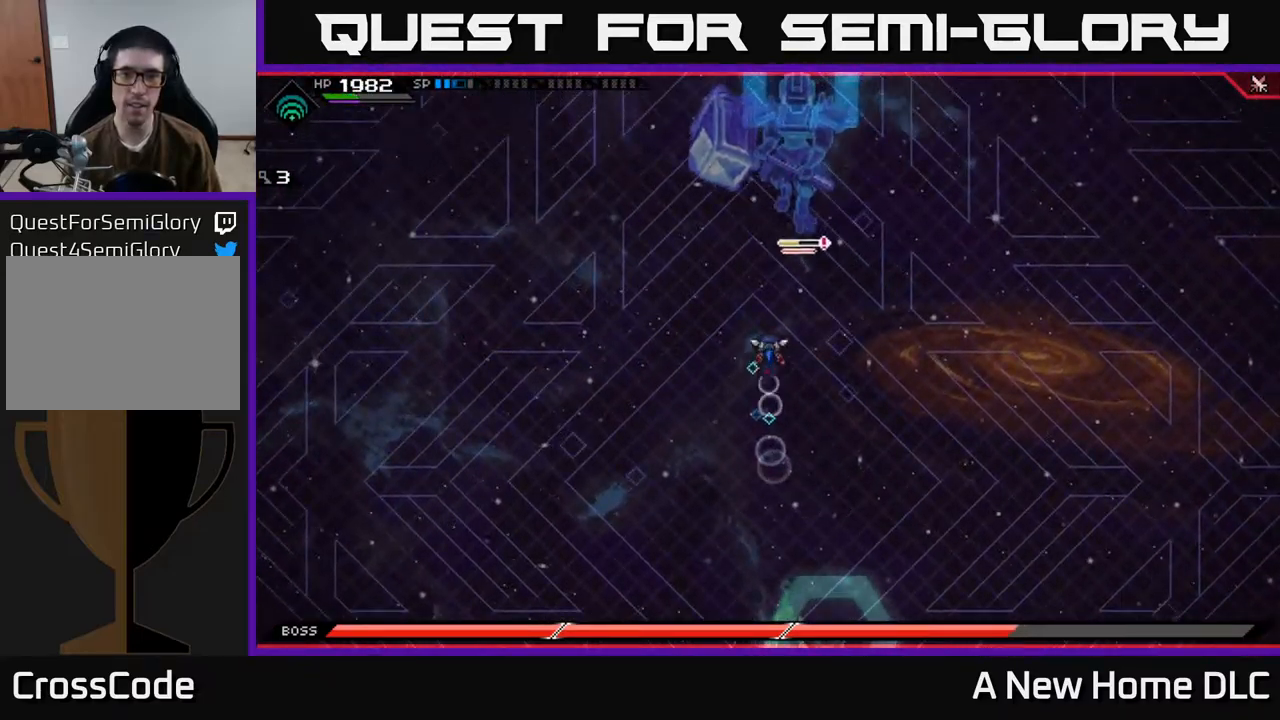
{"buttons": [], "left_stick": "down", "right_stick": "center", "events": [[284, "left_stick", "right"], [434, "left_stick", "down"]]}
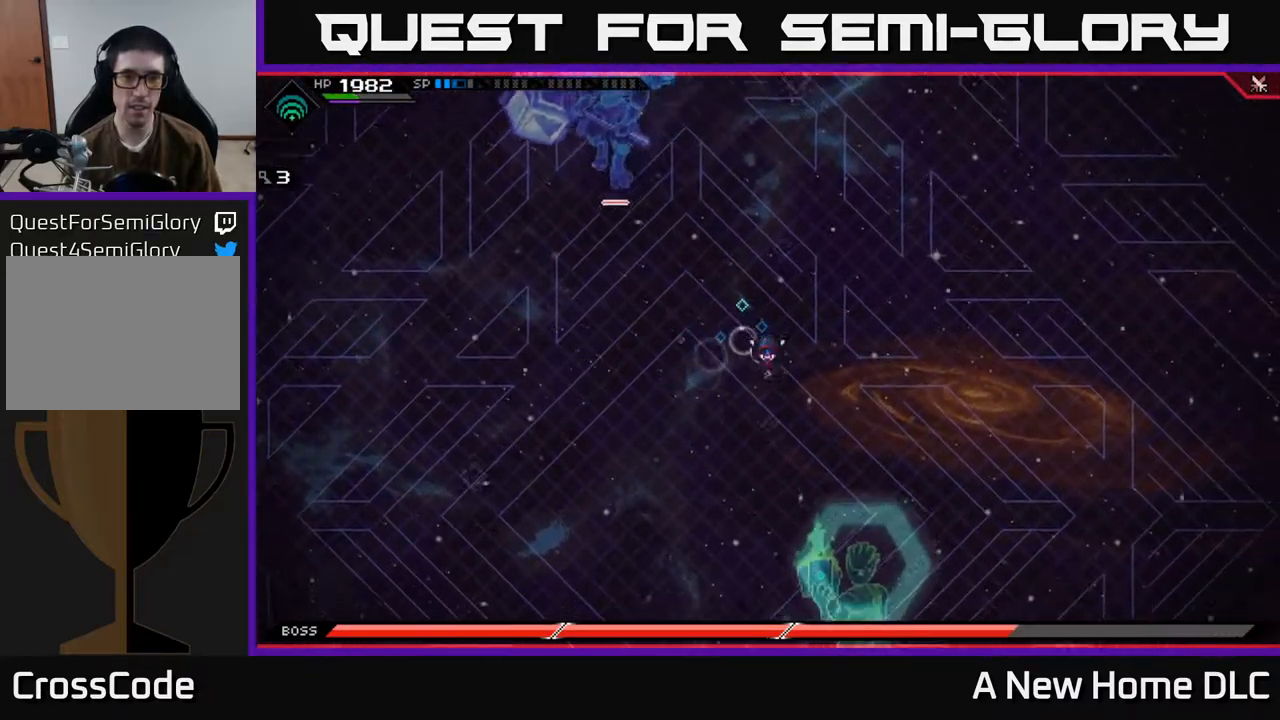
{"buttons": [], "left_stick": "down-right", "right_stick": "center", "events": [[450, "left_stick", "down-right"]]}
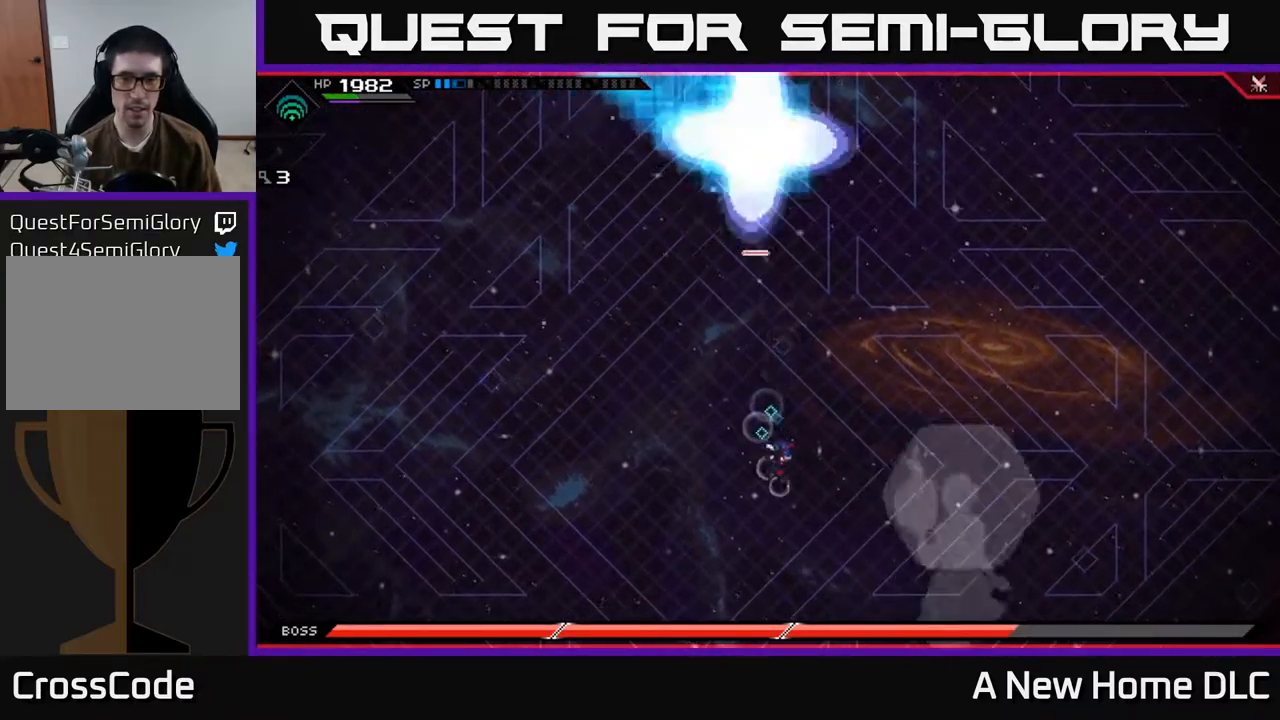
{"buttons": [], "left_stick": "down-left", "right_stick": "center", "events": [[117, "left_stick", "center"], [267, "left_stick", "left"], [300, "DPAD_RIGHT", "down"], [334, "left_stick", "down-left"], [384, "DPAD_RIGHT", "up"]]}
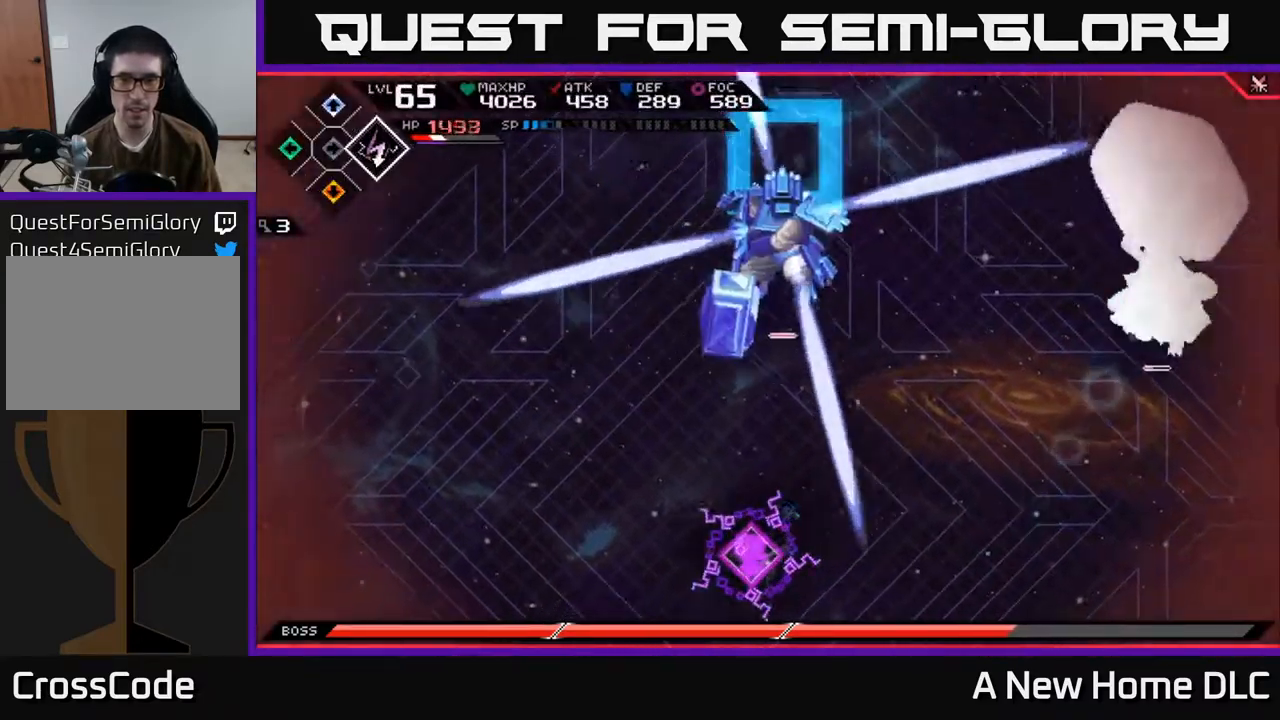
{"buttons": [], "left_stick": "down-left", "right_stick": "center", "events": []}
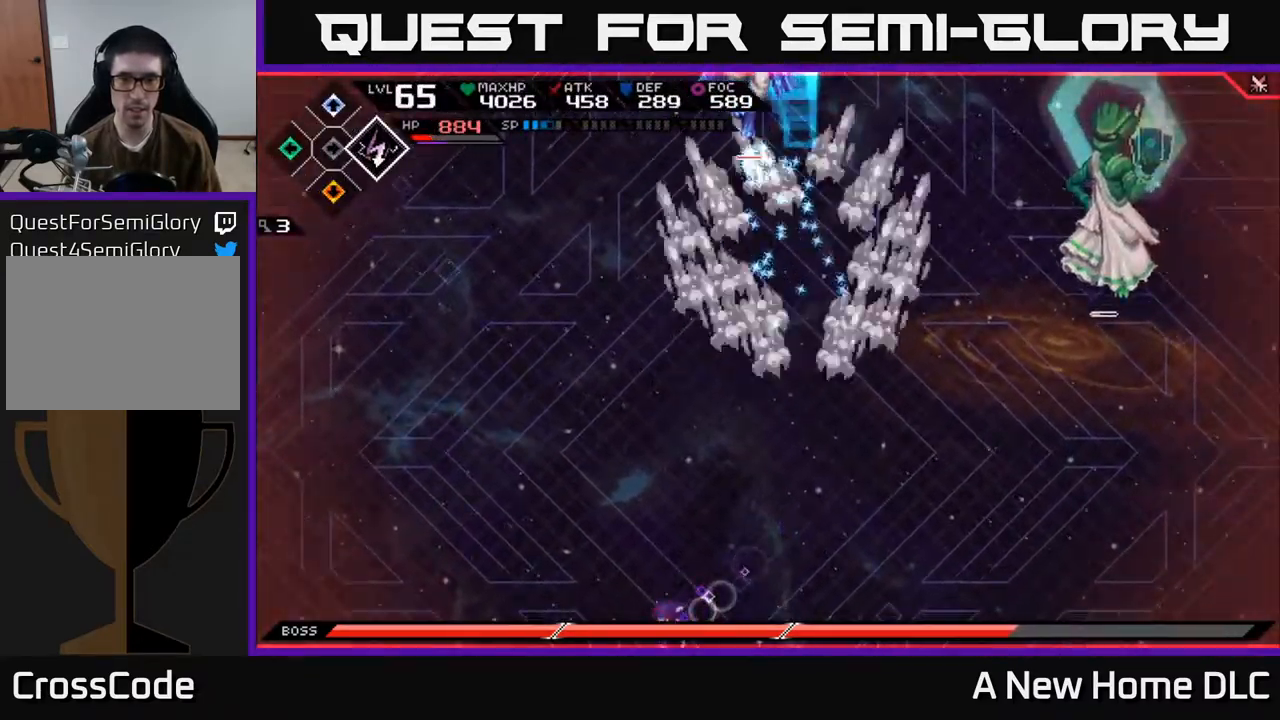
{"buttons": [], "left_stick": "up", "right_stick": "center", "events": [[134, "left_stick", "up-left"], [234, "left_stick", "up"], [267, "L1", "down"], [350, "L1", "up"], [400, "L1", "down"], [500, "L1", "up"]]}
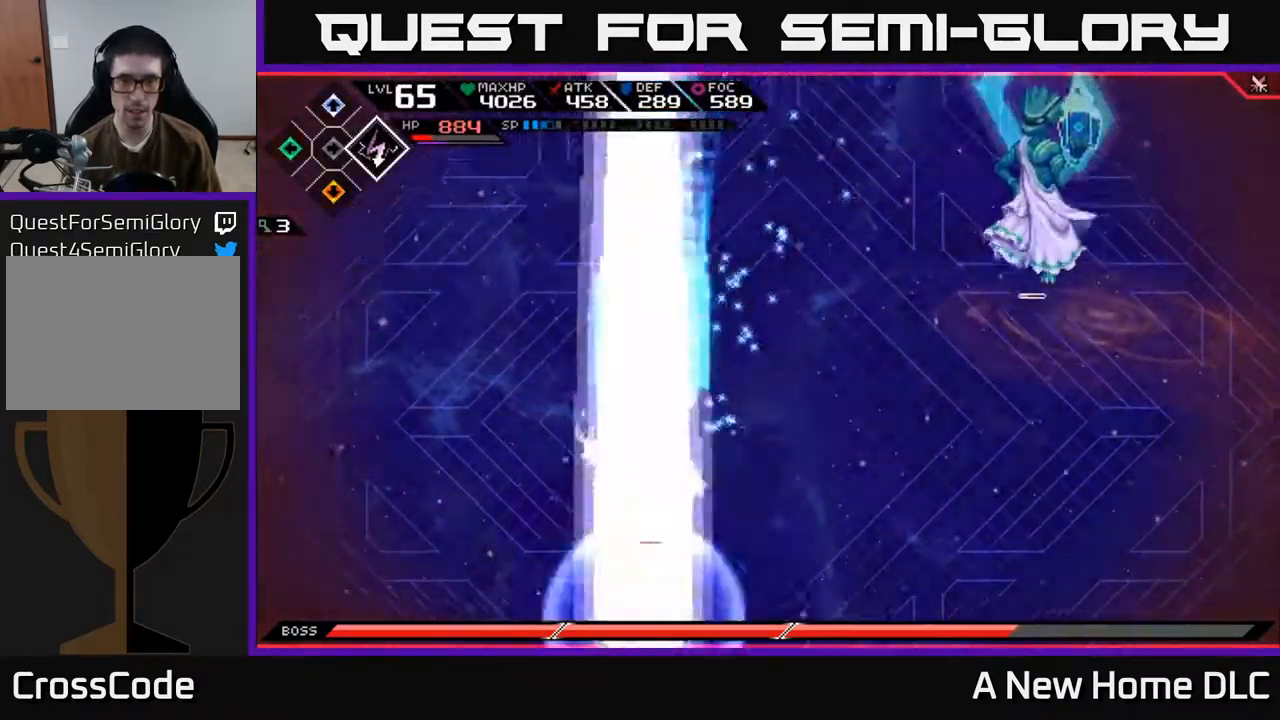
{"buttons": [], "left_stick": "left", "right_stick": "center", "events": [[417, "left_stick", "left"]]}